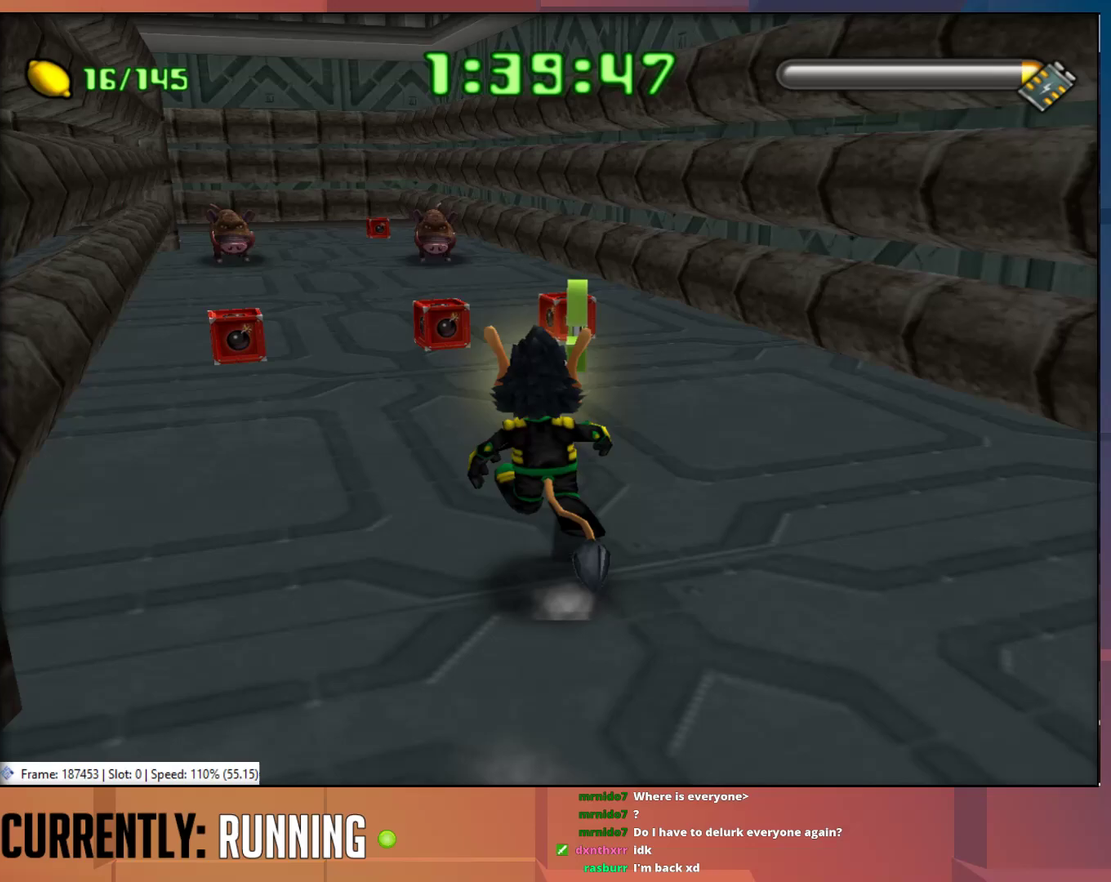
Gameplay with a controller (PlayStation layout); each line is a JSON object with the inputs held at the frame after it. "events" lists button and stick changes between this image and that frame as [ms after this image, input, new state], when the widget could be followed in between.
{"buttons": [], "left_stick": "up-left", "right_stick": "center"}
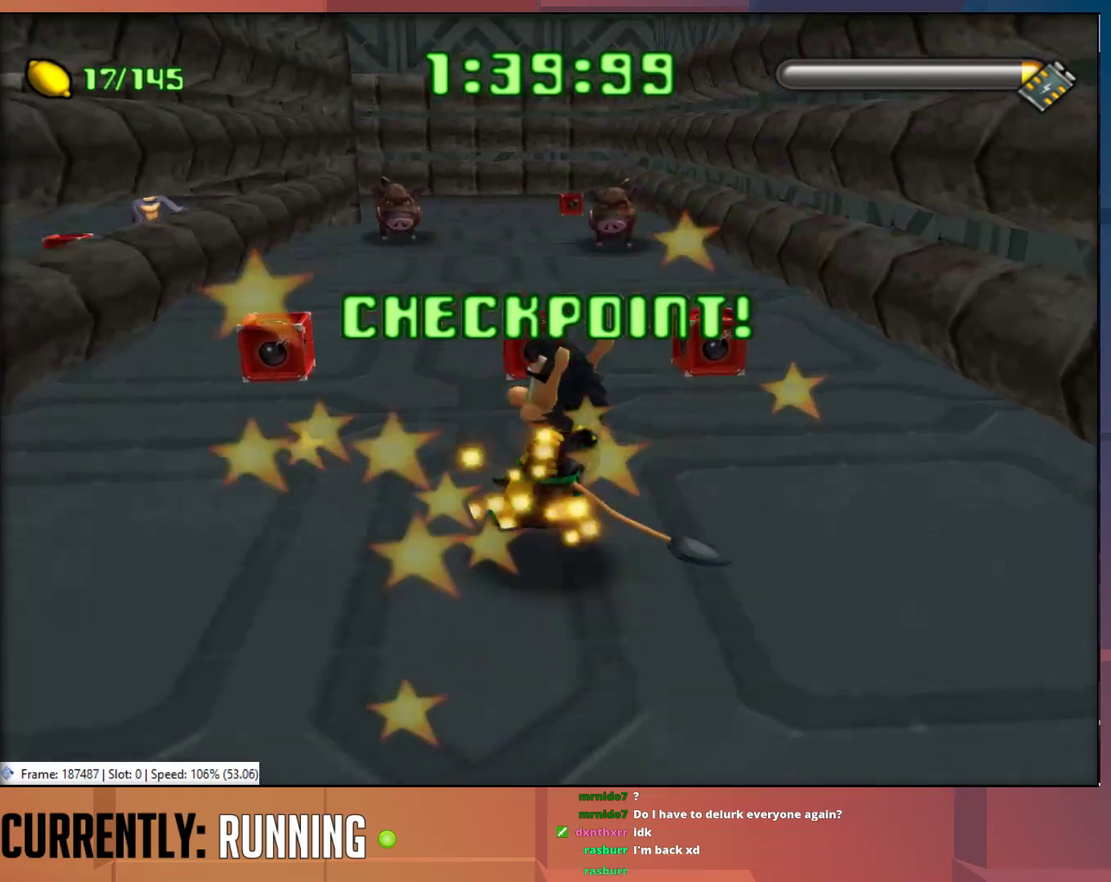
{"buttons": [], "left_stick": "up", "right_stick": "center", "events": [[300, "left_stick", "up"]]}
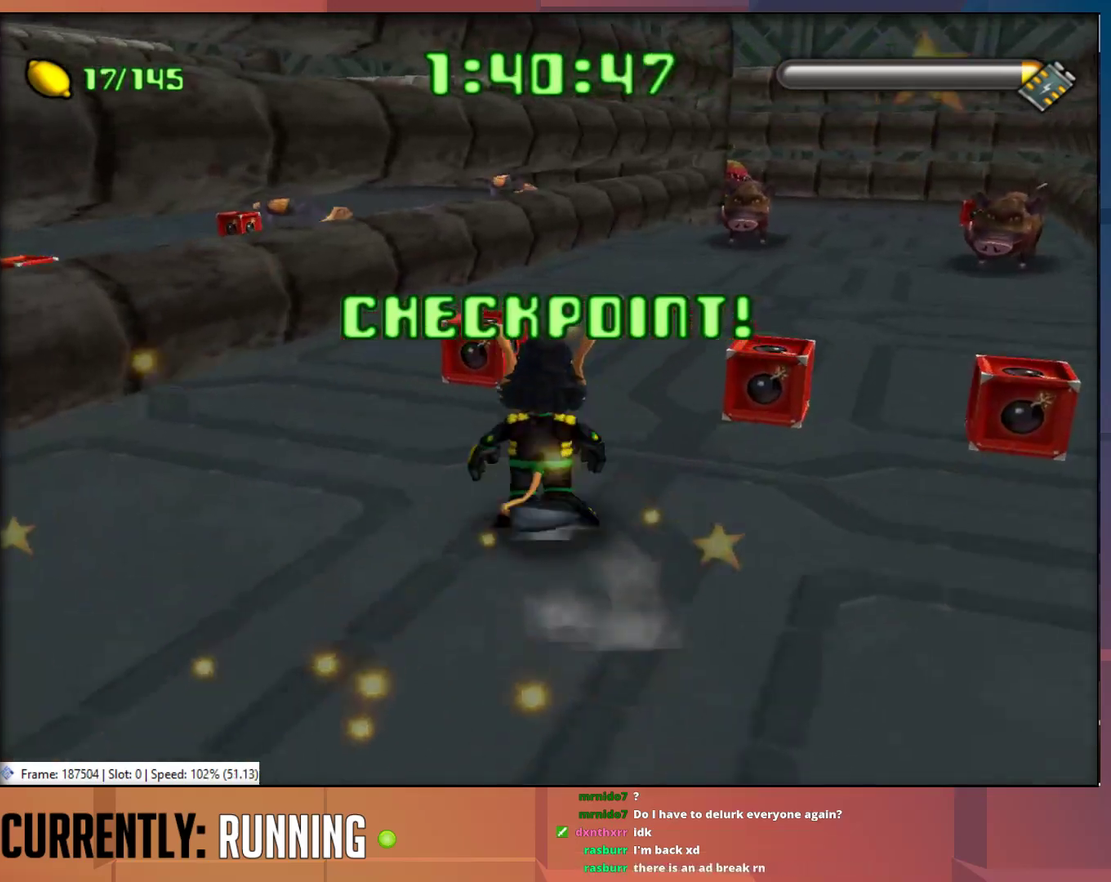
{"buttons": [], "left_stick": "up-right", "right_stick": "center", "events": [[50, "left_stick", "up-right"], [200, "TRIANGLE", "down"], [267, "TRIANGLE", "up"], [333, "TRIANGLE", "down"], [467, "TRIANGLE", "up"]]}
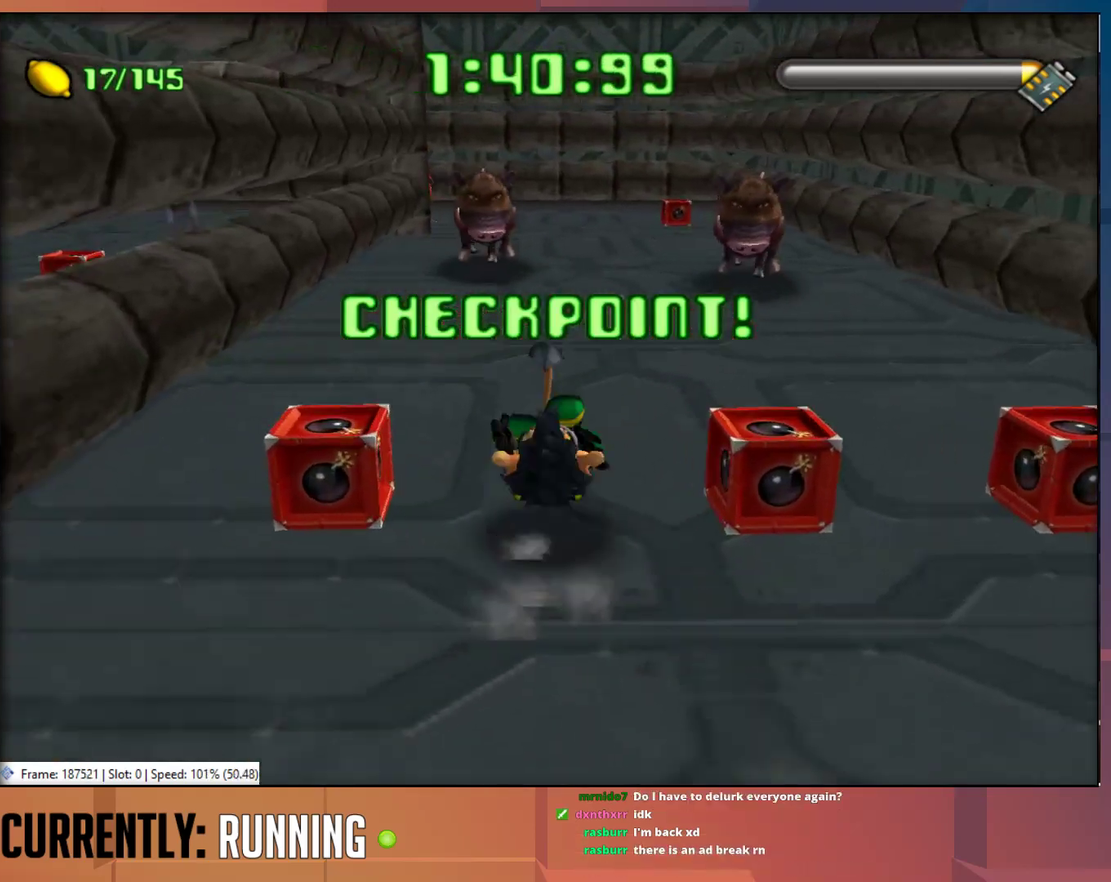
{"buttons": [], "left_stick": "up", "right_stick": "center", "events": [[33, "TRIANGLE", "down"], [133, "TRIANGLE", "up"], [200, "left_stick", "up"], [233, "TRIANGLE", "down"], [300, "TRIANGLE", "up"], [400, "TRIANGLE", "down"], [467, "TRIANGLE", "up"]]}
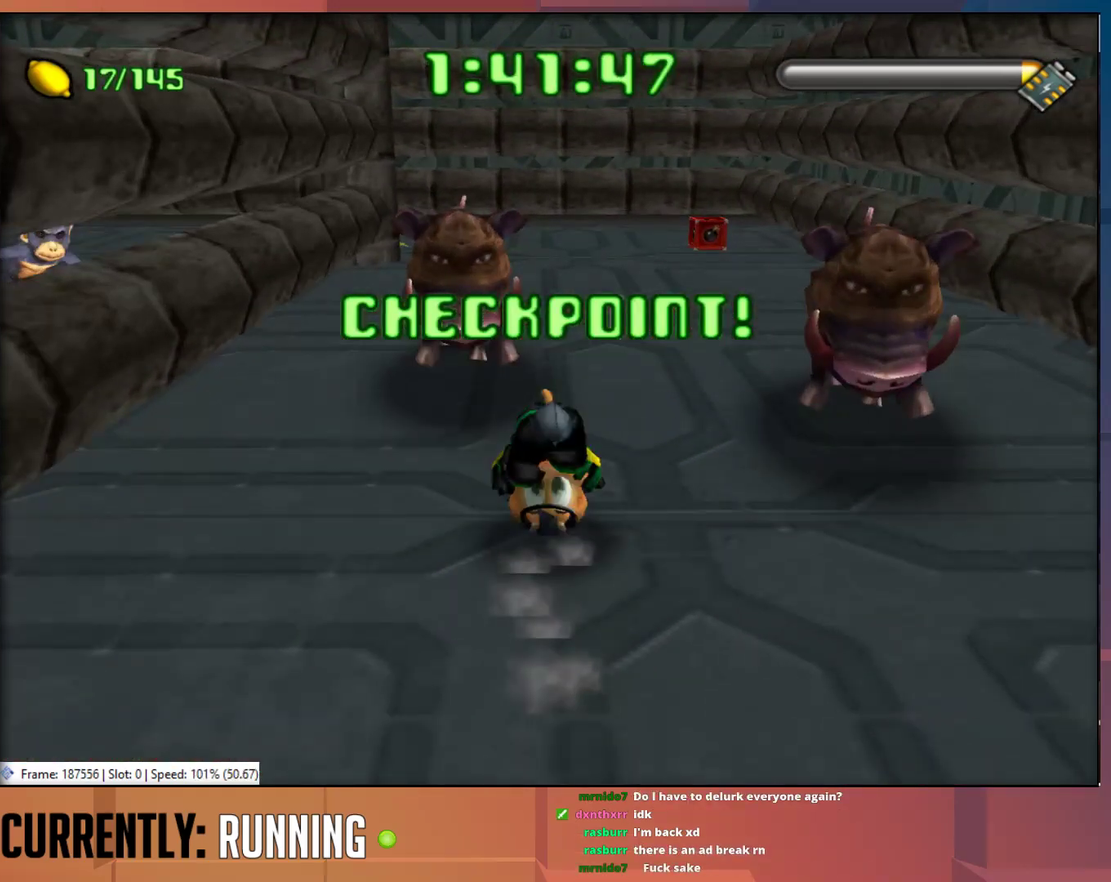
{"buttons": [], "left_stick": "up", "right_stick": "center", "events": [[67, "TRIANGLE", "down"], [167, "TRIANGLE", "up"], [217, "TRIANGLE", "down"], [283, "TRIANGLE", "up"], [350, "TRIANGLE", "down"], [450, "TRIANGLE", "up"]]}
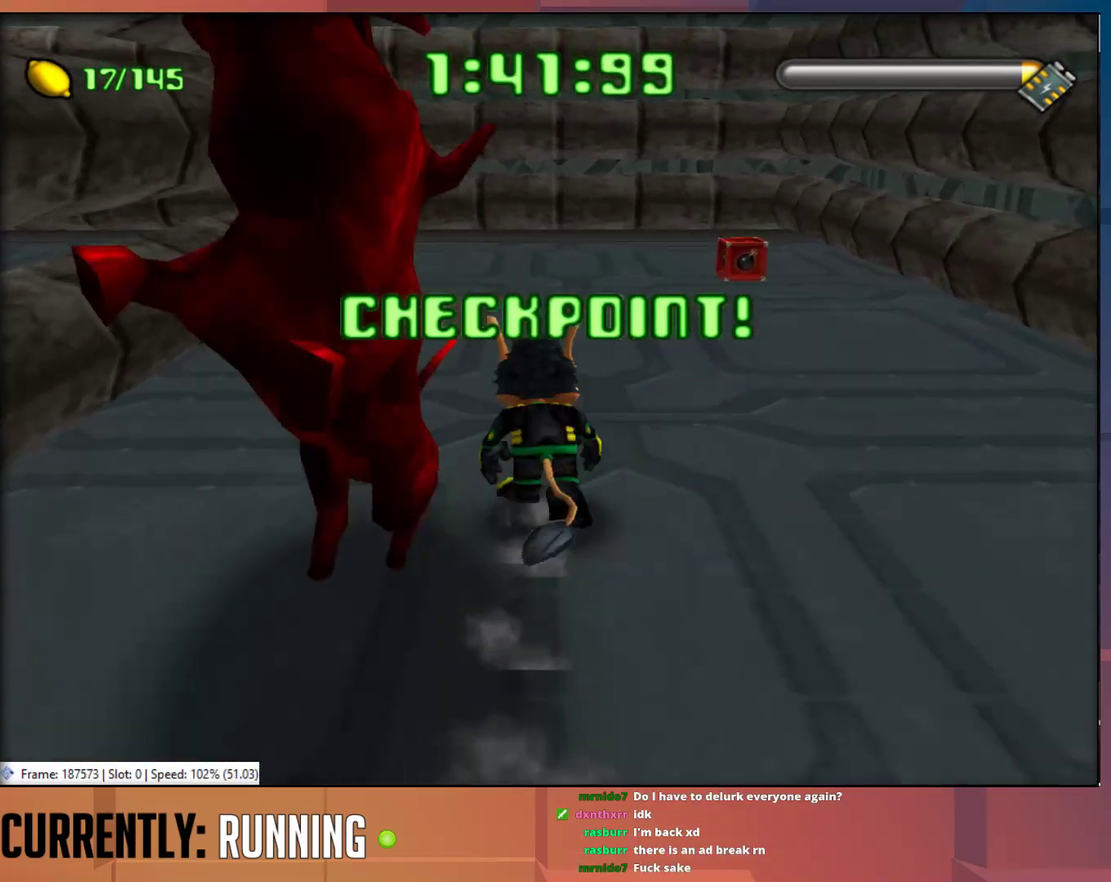
{"buttons": ["TRIANGLE"], "left_stick": "up-left", "right_stick": "center", "events": [[450, "TRIANGLE", "down"], [483, "left_stick", "up-left"]]}
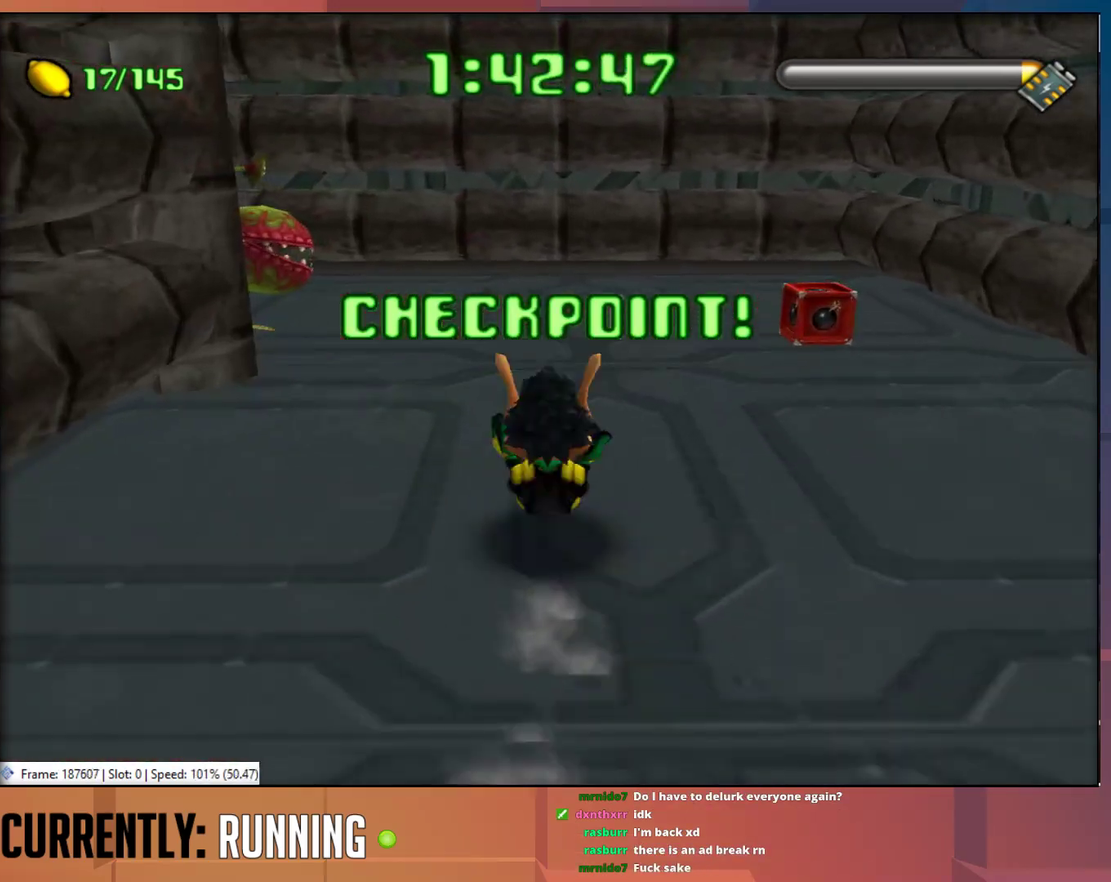
{"buttons": ["TRIANGLE"], "left_stick": "left", "right_stick": "center", "events": [[17, "TRIANGLE", "up"], [117, "TRIANGLE", "down"], [217, "TRIANGLE", "up"], [283, "TRIANGLE", "down"], [317, "left_stick", "left"], [383, "TRIANGLE", "up"], [450, "TRIANGLE", "down"]]}
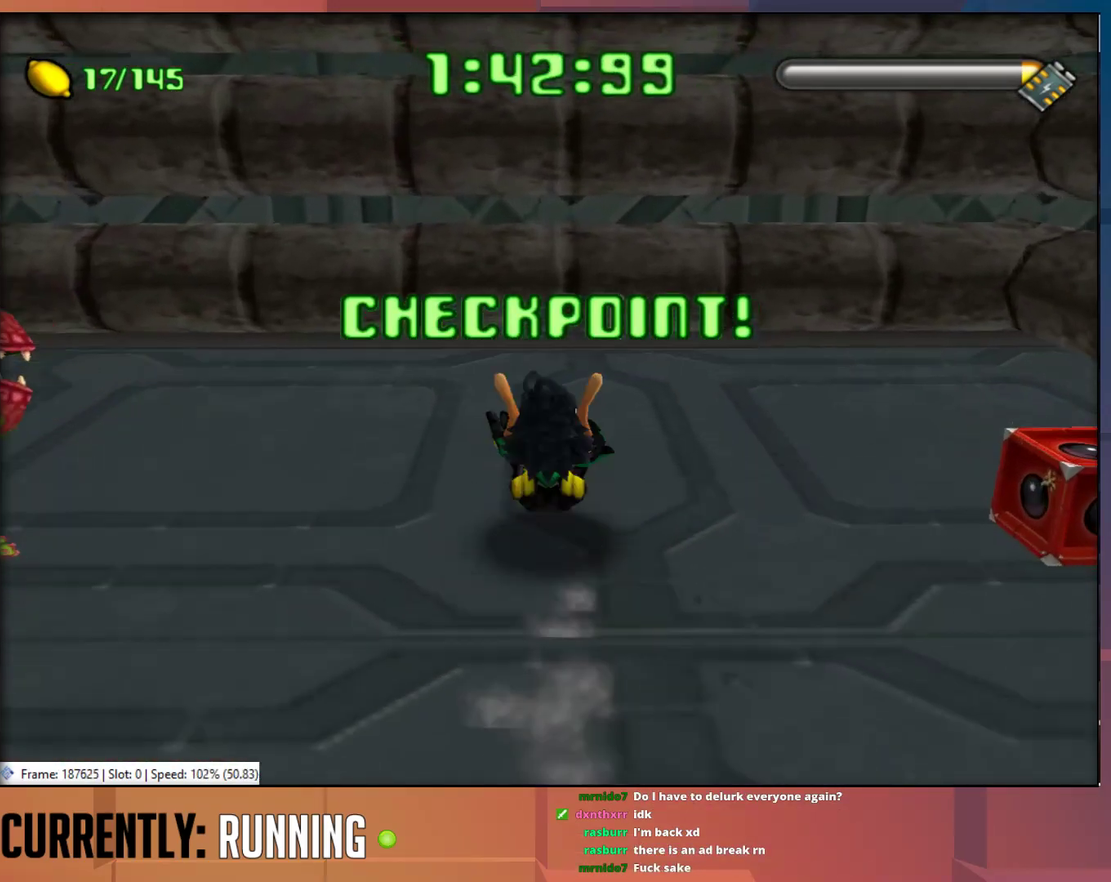
{"buttons": [], "left_stick": "up-left", "right_stick": "center", "events": [[50, "TRIANGLE", "up"], [117, "TRIANGLE", "down"], [183, "TRIANGLE", "up"], [250, "TRIANGLE", "down"], [300, "TRIANGLE", "up"], [333, "left_stick", "up-left"], [400, "TRIANGLE", "down"], [500, "TRIANGLE", "up"]]}
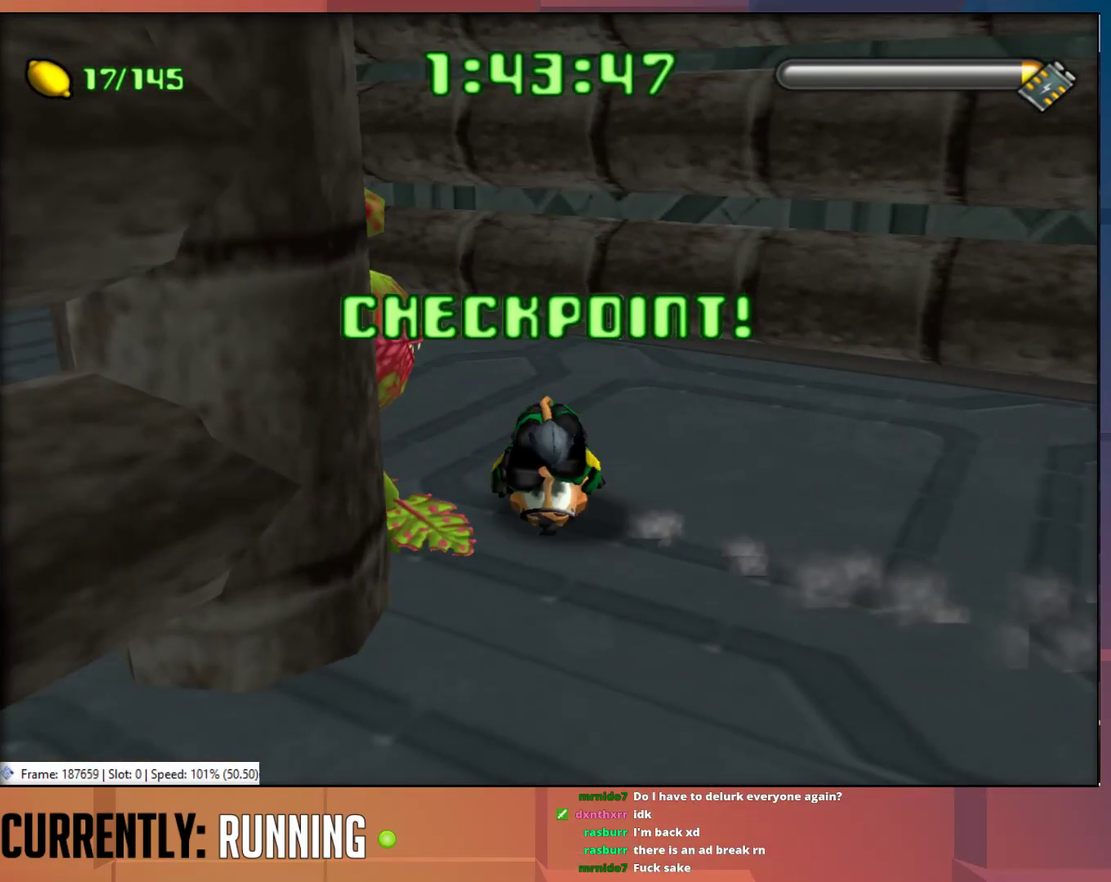
{"buttons": [], "left_stick": "up-left", "right_stick": "center", "events": [[67, "left_stick", "up"], [267, "left_stick", "up-left"]]}
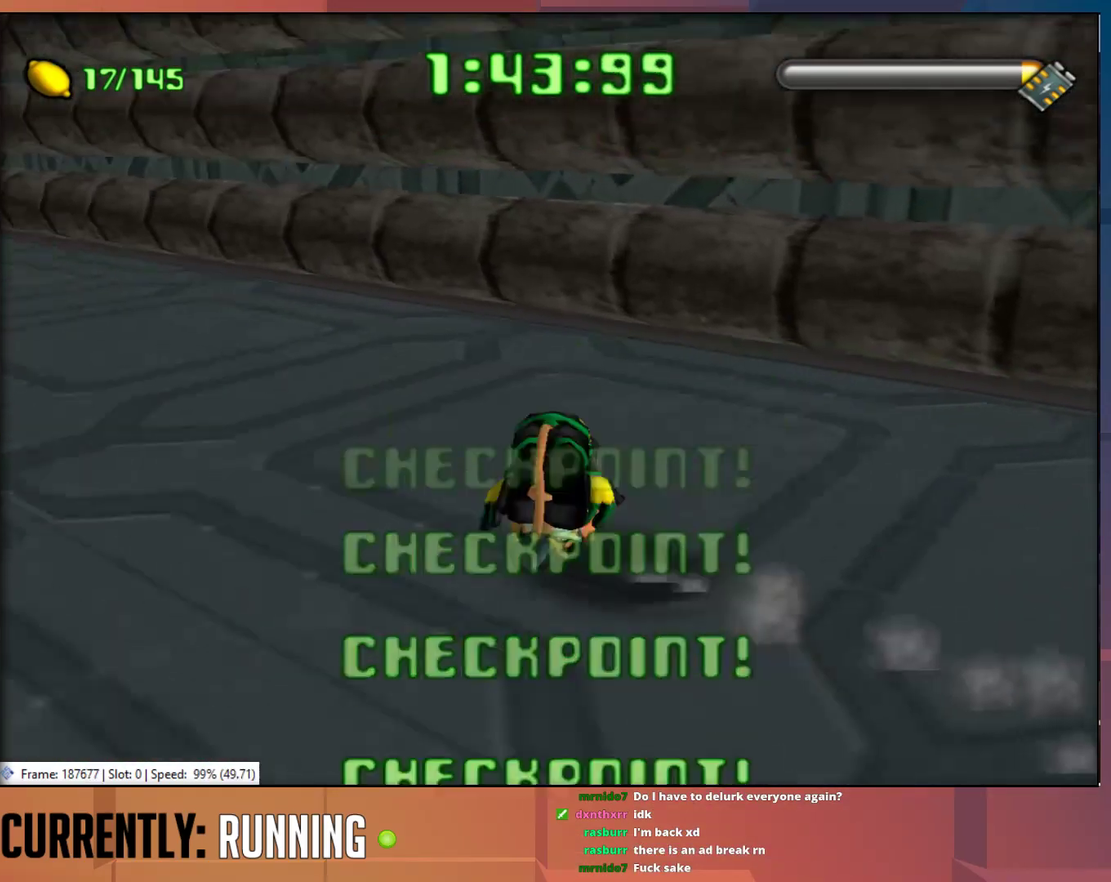
{"buttons": [], "left_stick": "up-left", "right_stick": "center", "events": [[33, "TRIANGLE", "down"], [300, "TRIANGLE", "up"], [367, "TRIANGLE", "down"], [467, "TRIANGLE", "up"]]}
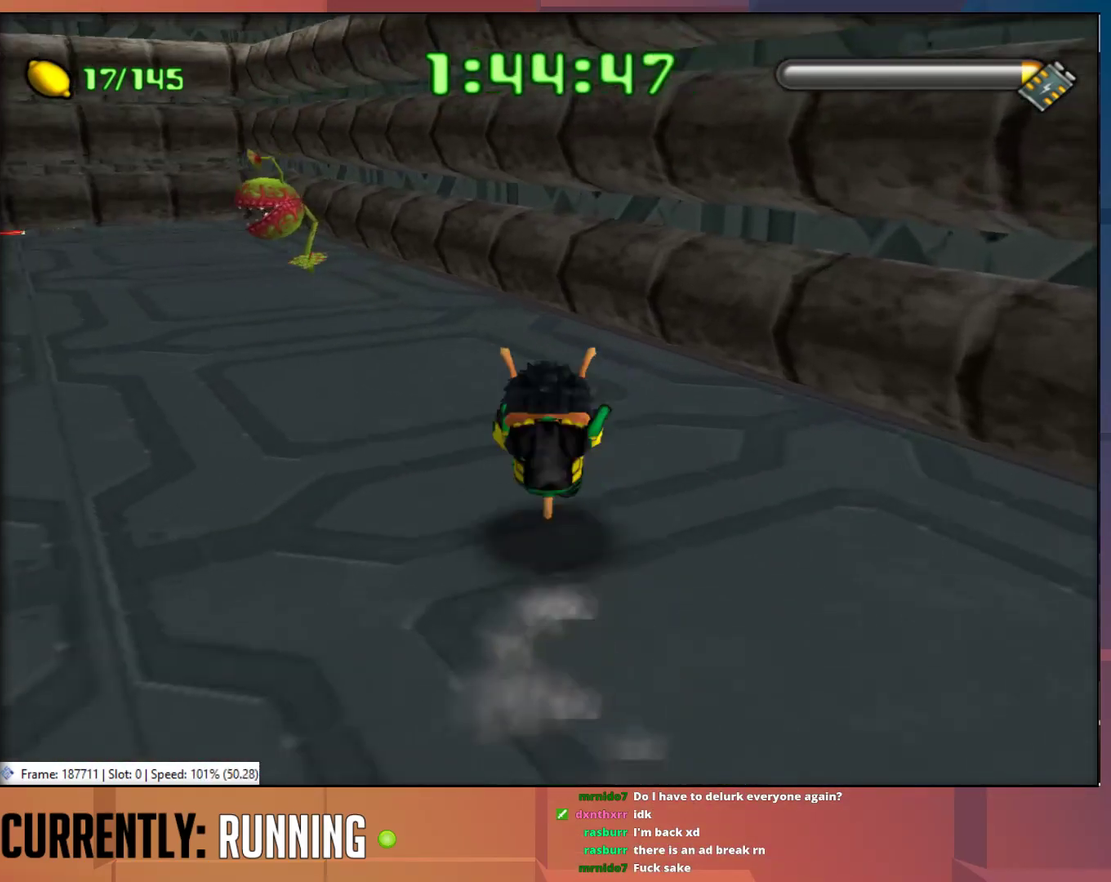
{"buttons": ["TRIANGLE"], "left_stick": "up-left", "right_stick": "center", "events": [[267, "TRIANGLE", "down"], [350, "TRIANGLE", "up"], [433, "TRIANGLE", "down"]]}
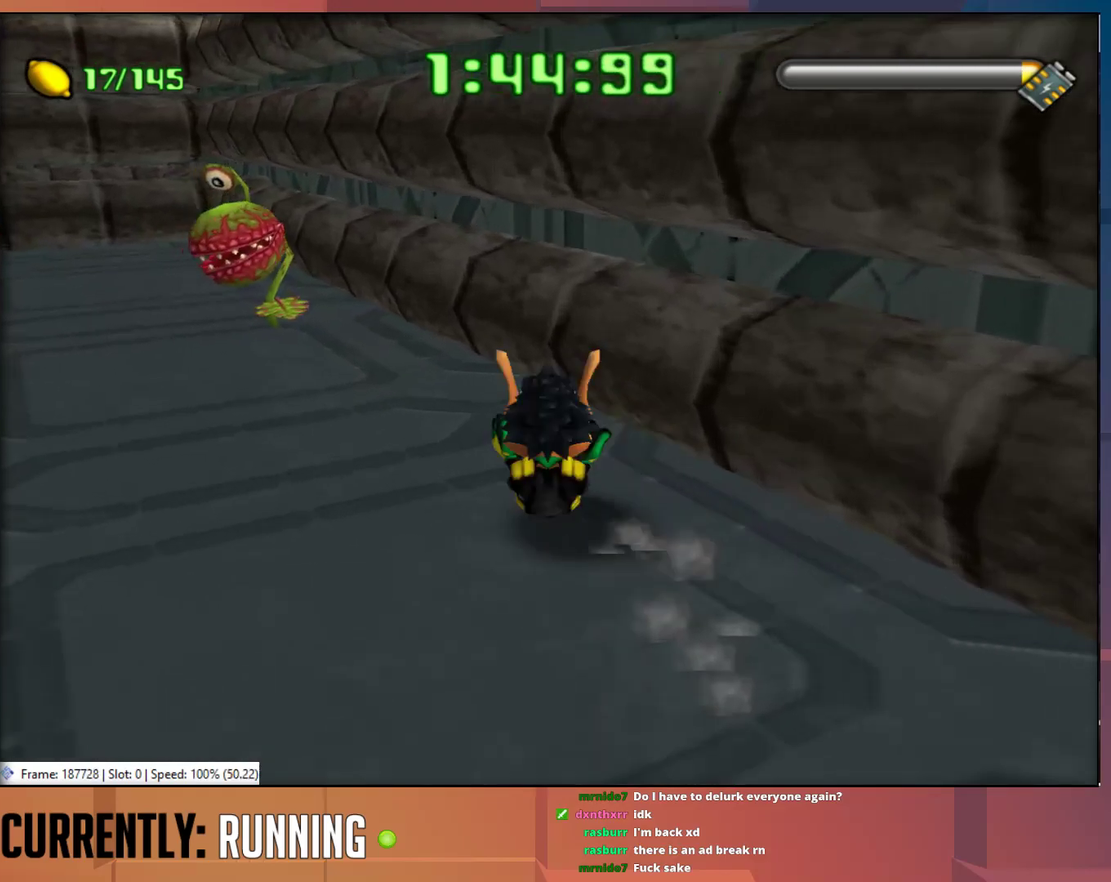
{"buttons": [], "left_stick": "up-left", "right_stick": "center", "events": [[17, "TRIANGLE", "up"], [83, "TRIANGLE", "down"], [183, "TRIANGLE", "up"], [250, "TRIANGLE", "down"], [483, "TRIANGLE", "up"]]}
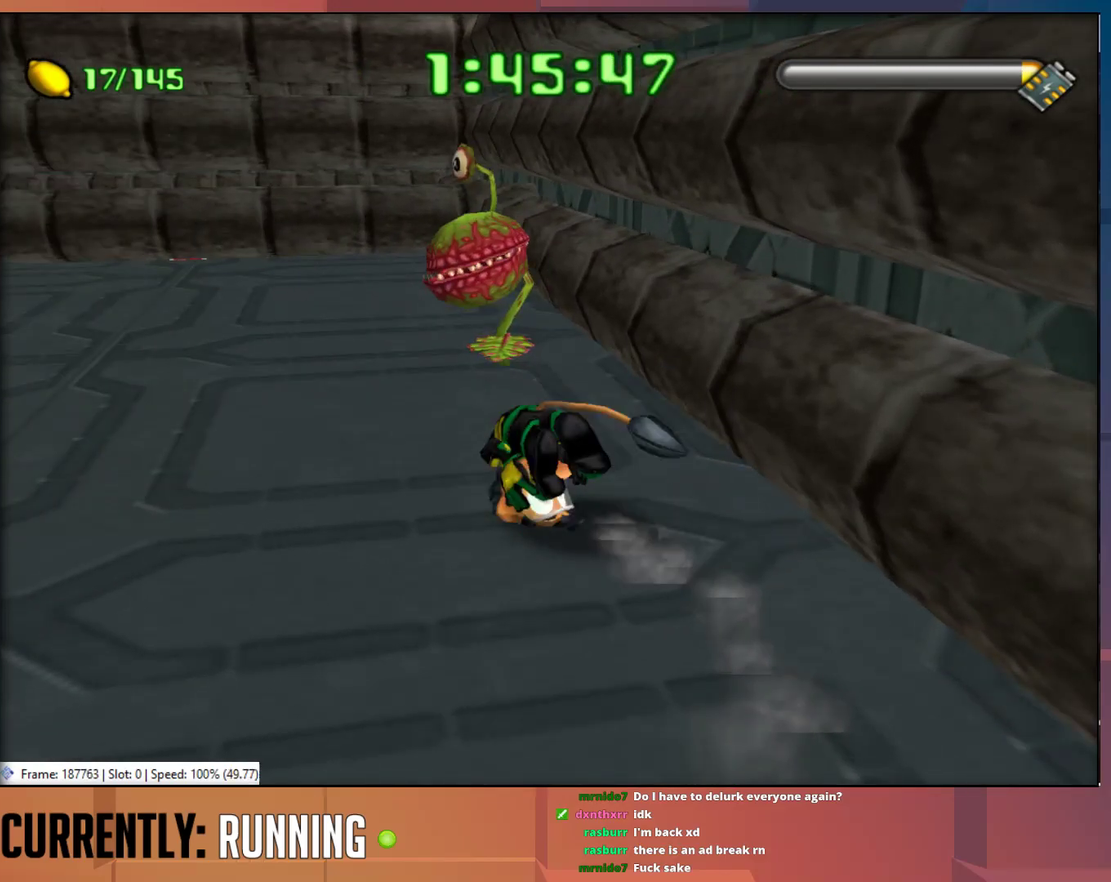
{"buttons": [], "left_stick": "up-left", "right_stick": "center", "events": [[50, "TRIANGLE", "down"], [150, "TRIANGLE", "up"], [250, "TRIANGLE", "down"], [350, "TRIANGLE", "up"]]}
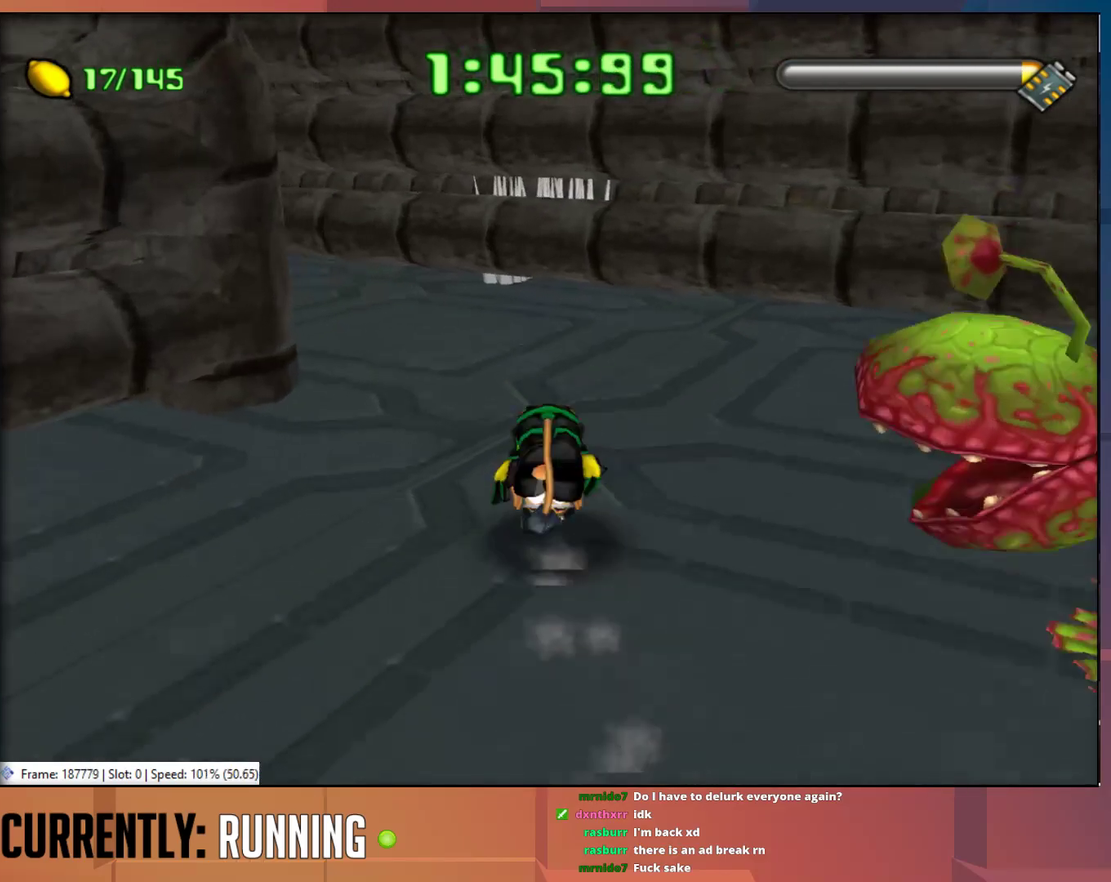
{"buttons": ["TRIANGLE"], "left_stick": "up-left", "right_stick": "center", "events": [[117, "TRIANGLE", "down"], [250, "TRIANGLE", "up"], [317, "TRIANGLE", "down"]]}
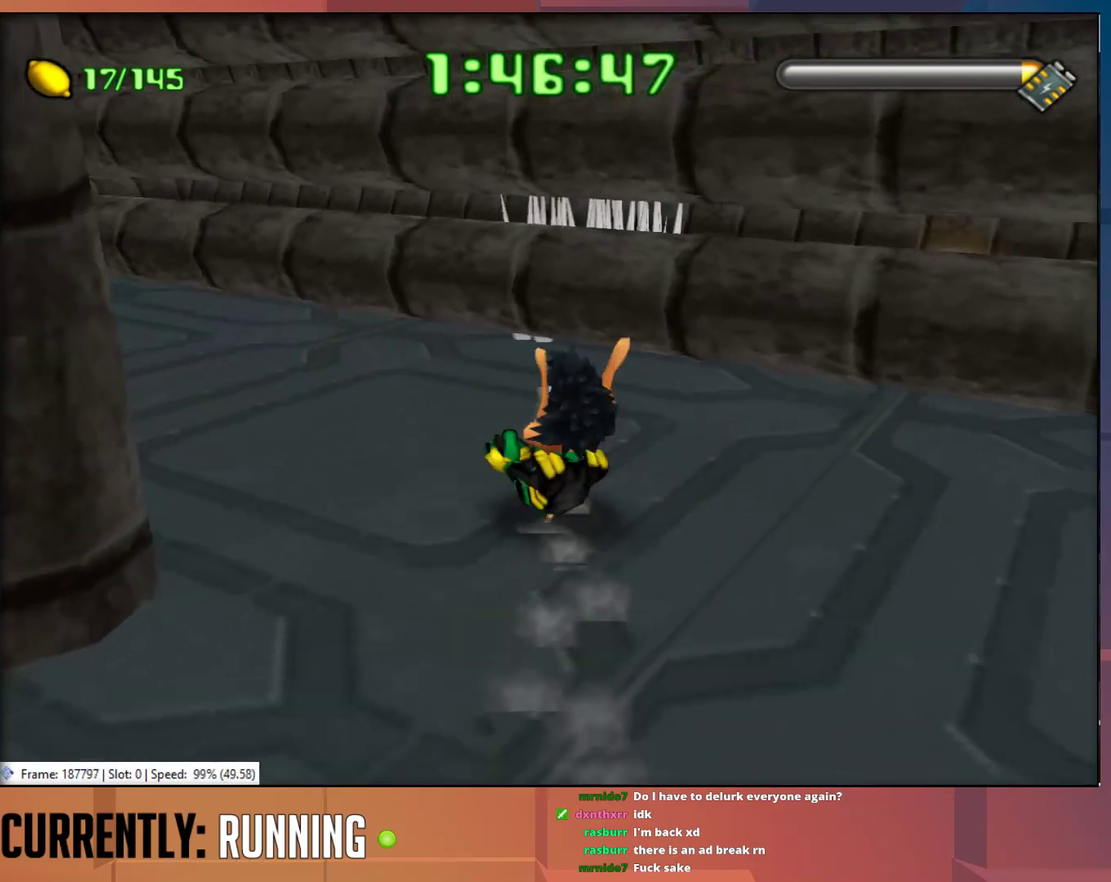
{"buttons": [], "left_stick": "up", "right_stick": "center", "events": [[50, "TRIANGLE", "up"], [100, "TRIANGLE", "down"], [200, "TRIANGLE", "up"], [267, "TRIANGLE", "down"], [333, "left_stick", "up"], [367, "TRIANGLE", "up"]]}
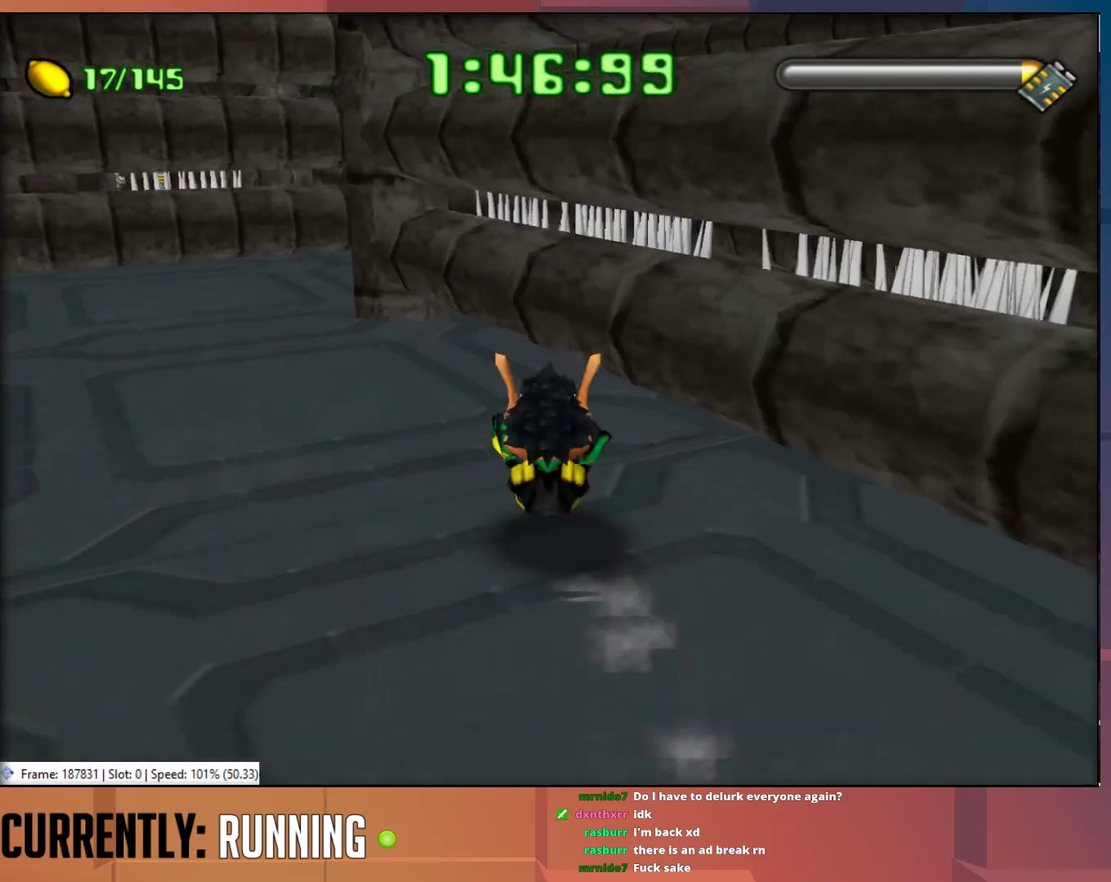
{"buttons": [], "left_stick": "up-left", "right_stick": "center", "events": [[100, "left_stick", "up-left"]]}
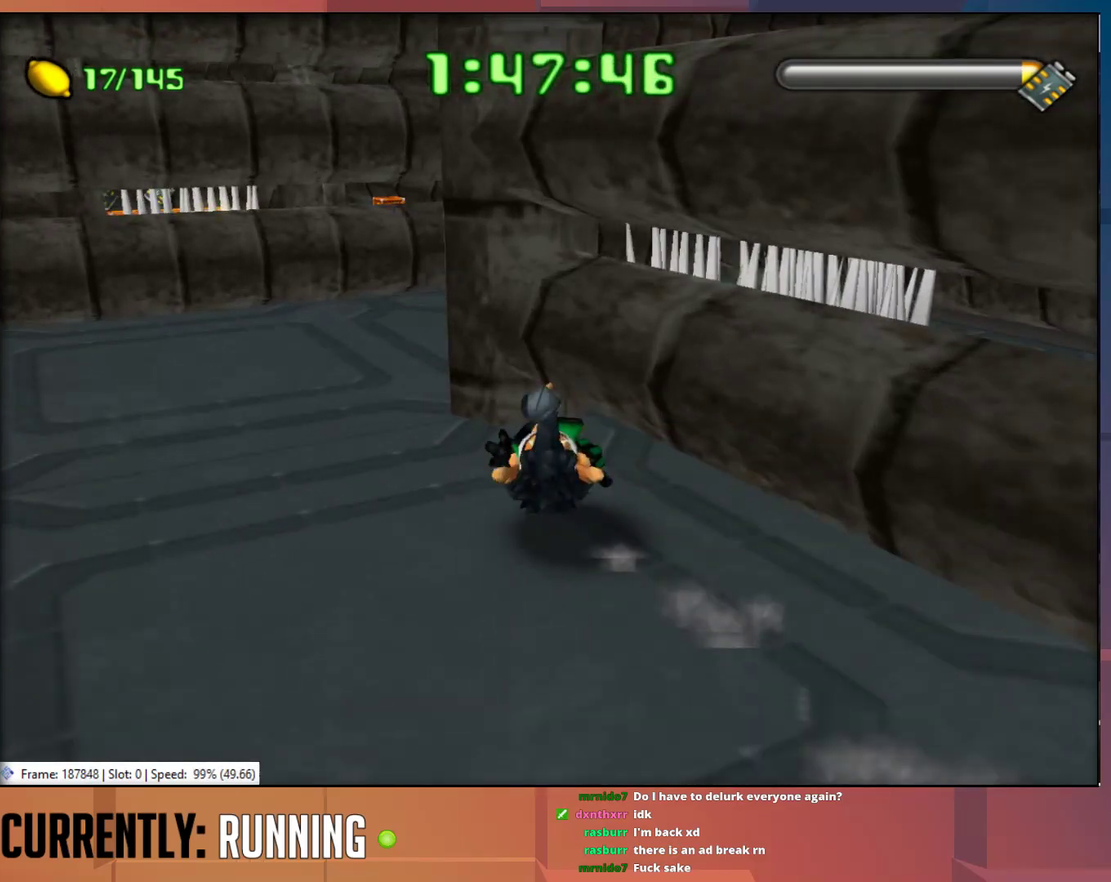
{"buttons": [], "left_stick": "up", "right_stick": "center", "events": [[300, "left_stick", "up"]]}
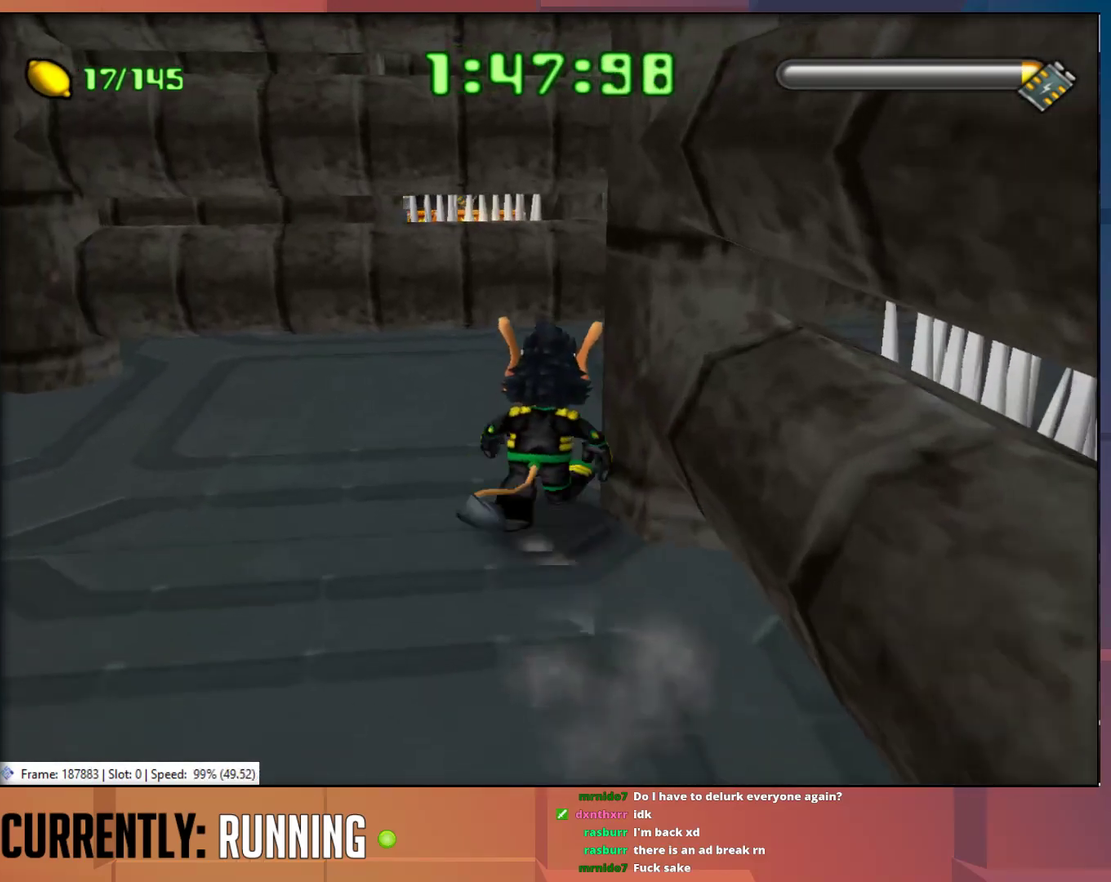
{"buttons": ["R1"], "left_stick": "up-right", "right_stick": "center", "events": [[33, "left_stick", "up-right"], [317, "R1", "down"]]}
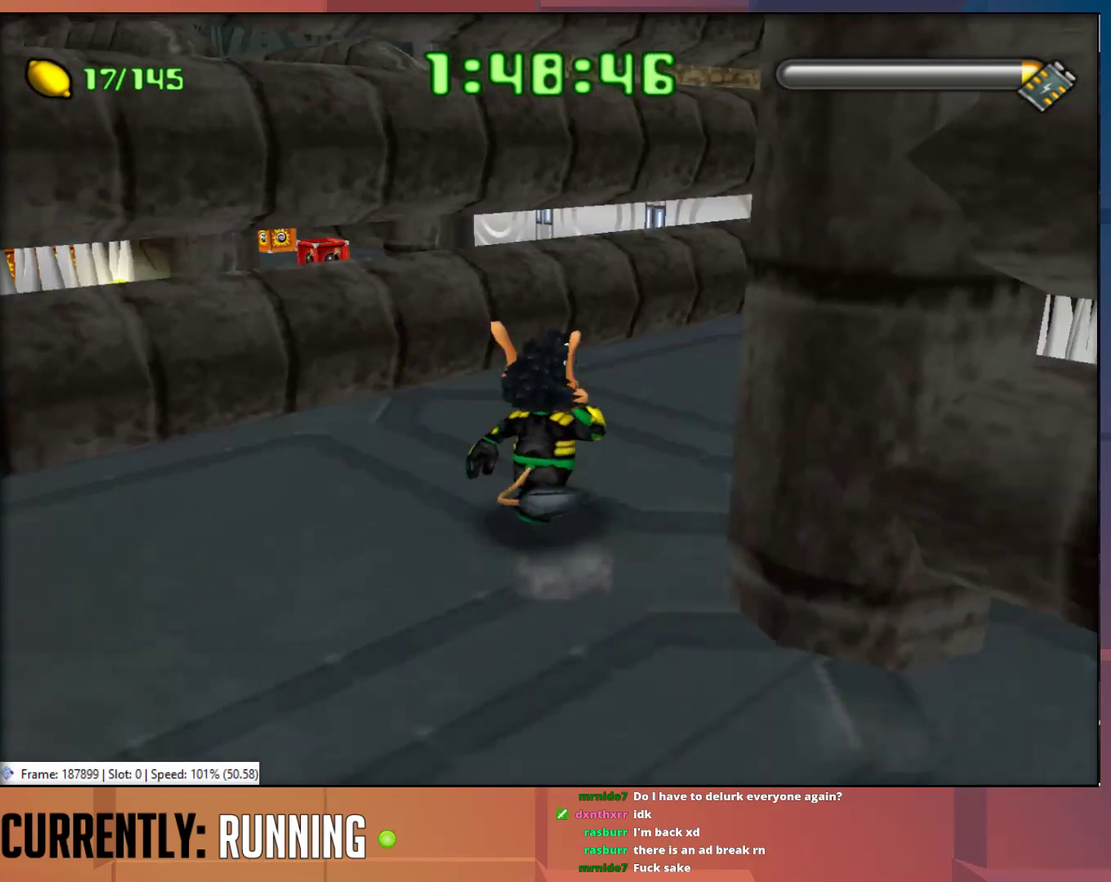
{"buttons": ["R1"], "left_stick": "up", "right_stick": "center", "events": [[317, "left_stick", "up"]]}
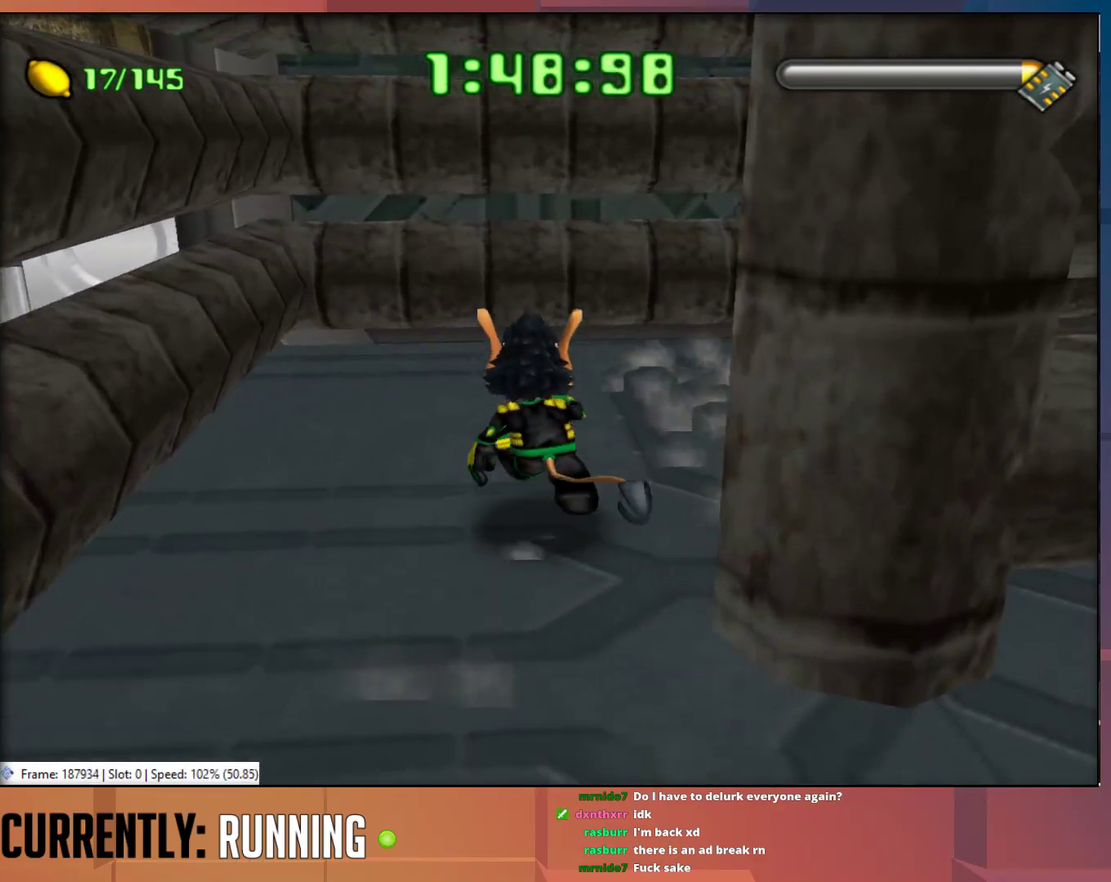
{"buttons": ["R1"], "left_stick": "up-right", "right_stick": "center", "events": [[117, "left_stick", "up-right"]]}
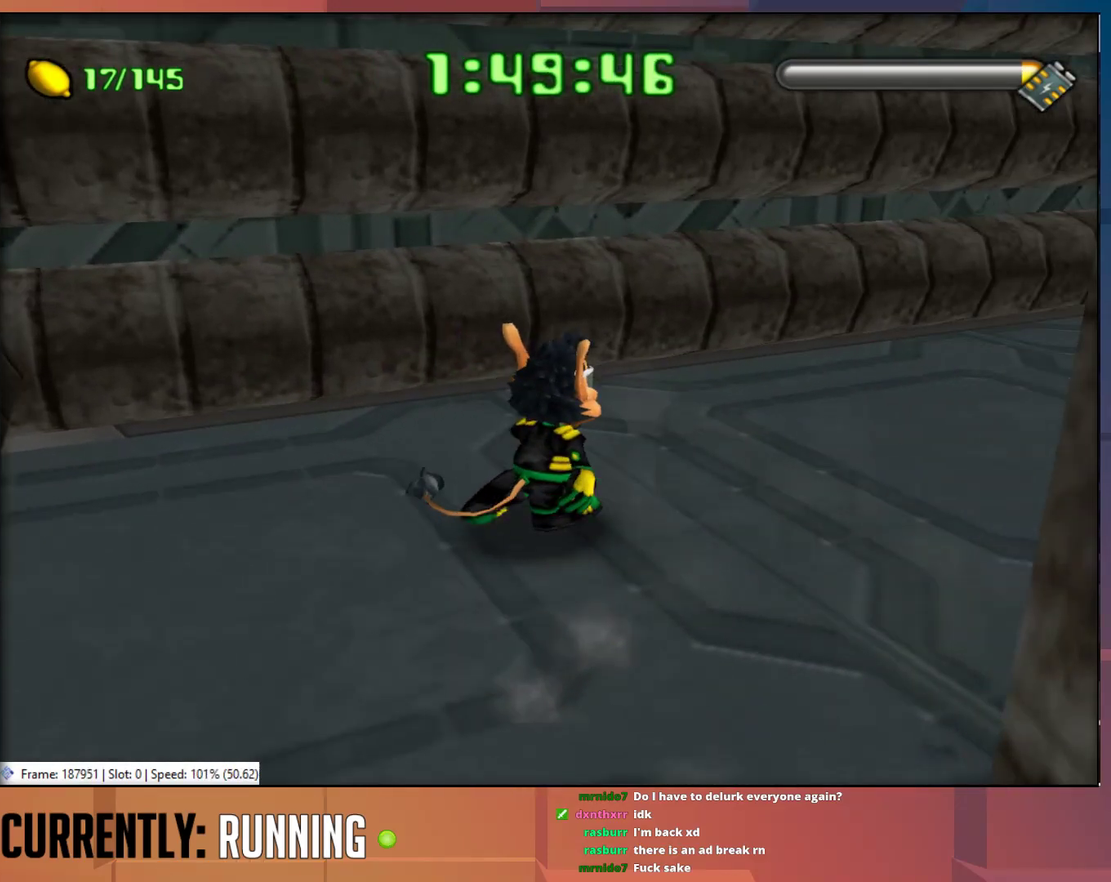
{"buttons": ["R1"], "left_stick": "up-right", "right_stick": "center", "events": []}
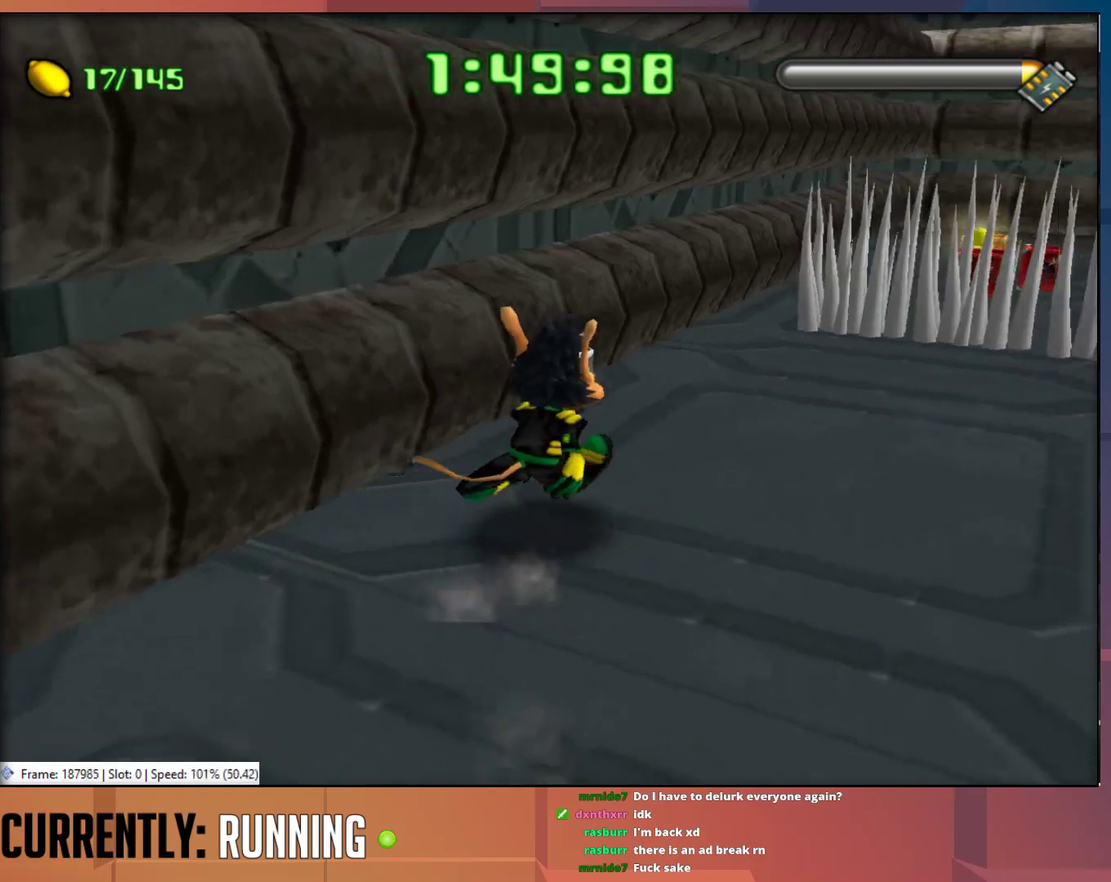
{"buttons": [], "left_stick": "up", "right_stick": "center", "events": [[67, "R1", "up"], [383, "left_stick", "up"]]}
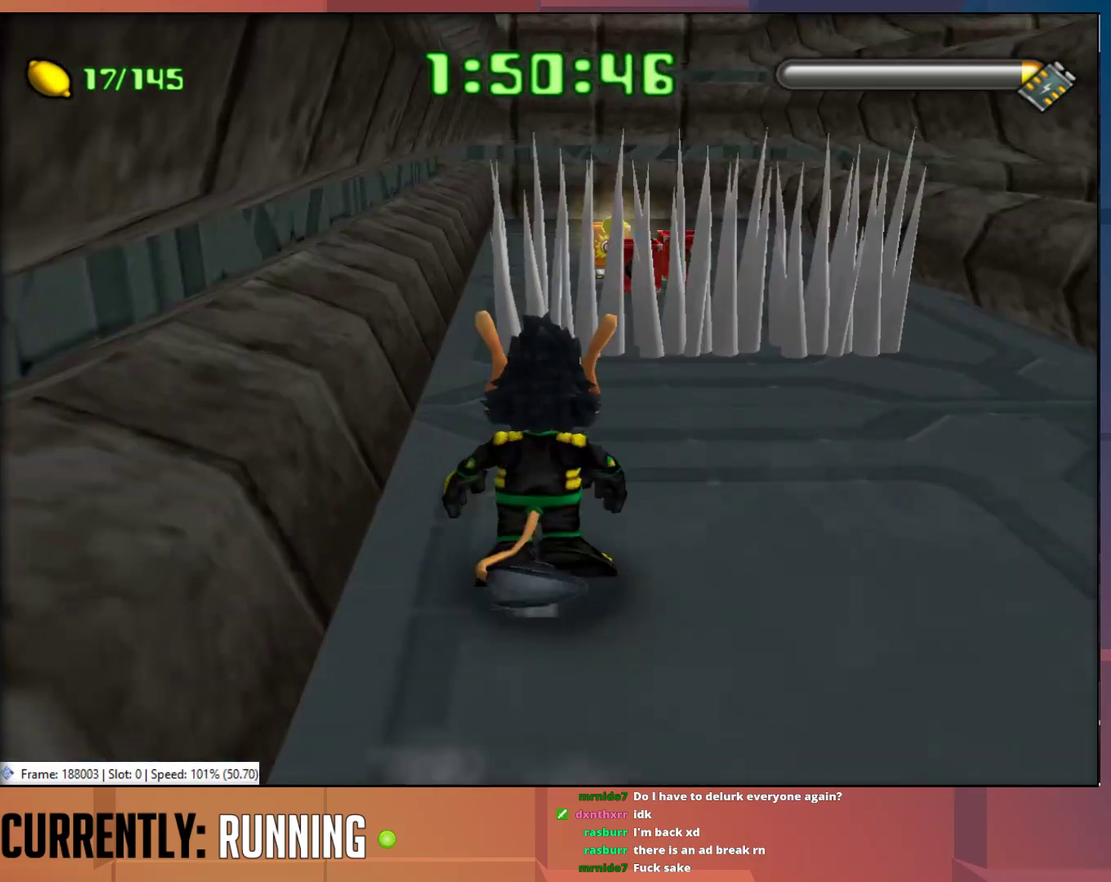
{"buttons": [], "left_stick": "up", "right_stick": "center", "events": []}
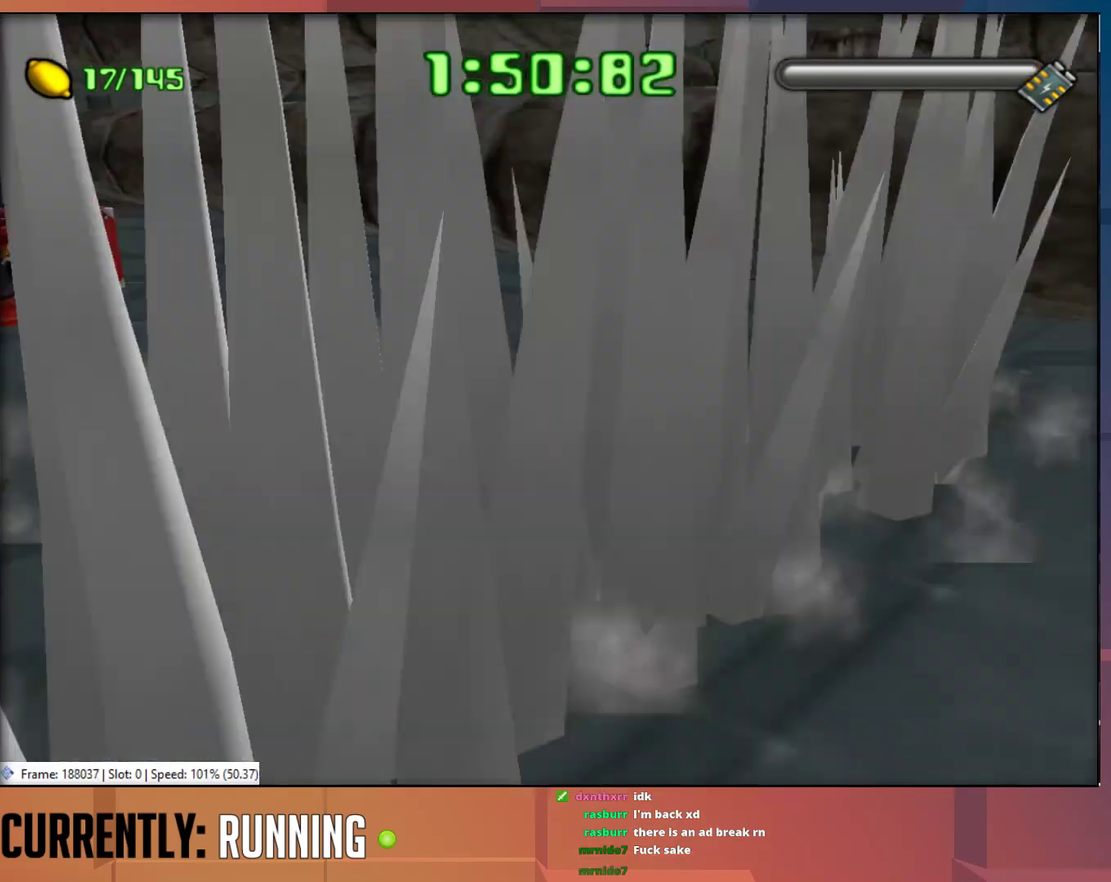
{"buttons": [], "left_stick": "down", "right_stick": "center", "events": [[200, "left_stick", "center"], [350, "left_stick", "down"]]}
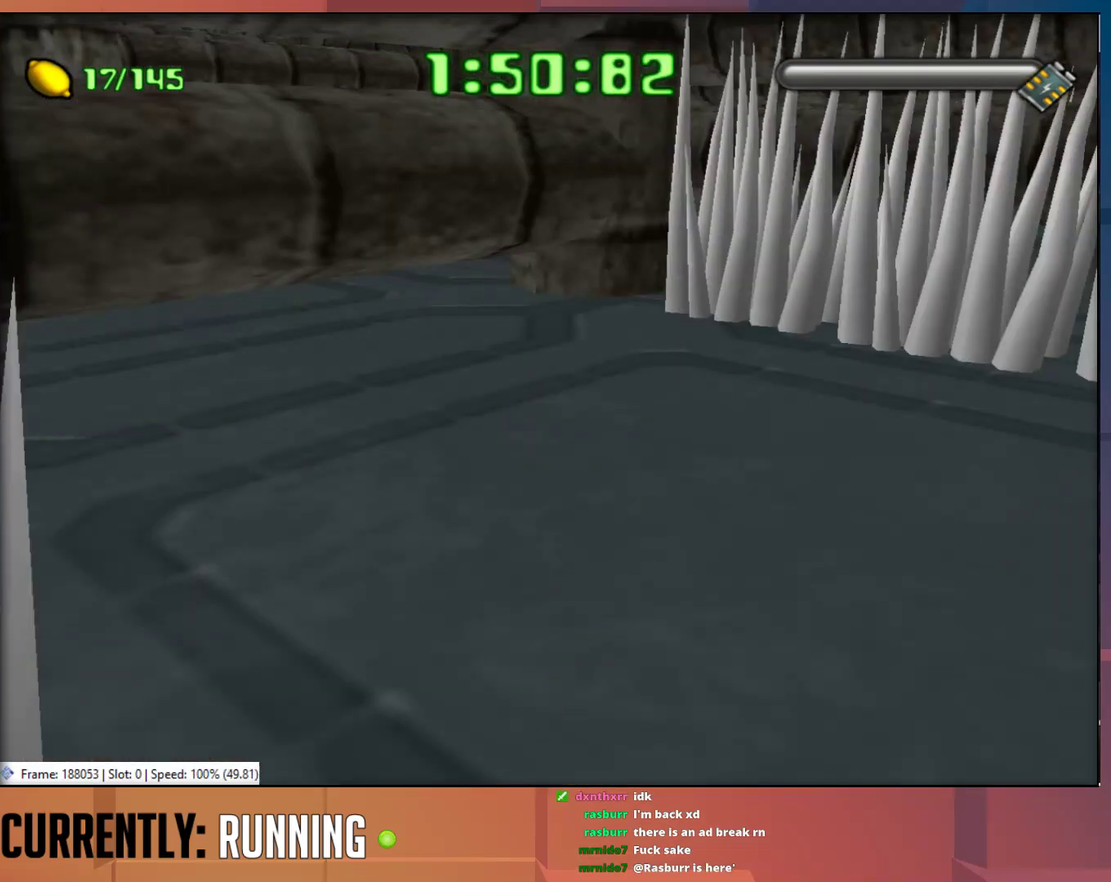
{"buttons": [], "left_stick": "center", "right_stick": "center", "events": [[50, "left_stick", "down-right"], [250, "left_stick", "center"]]}
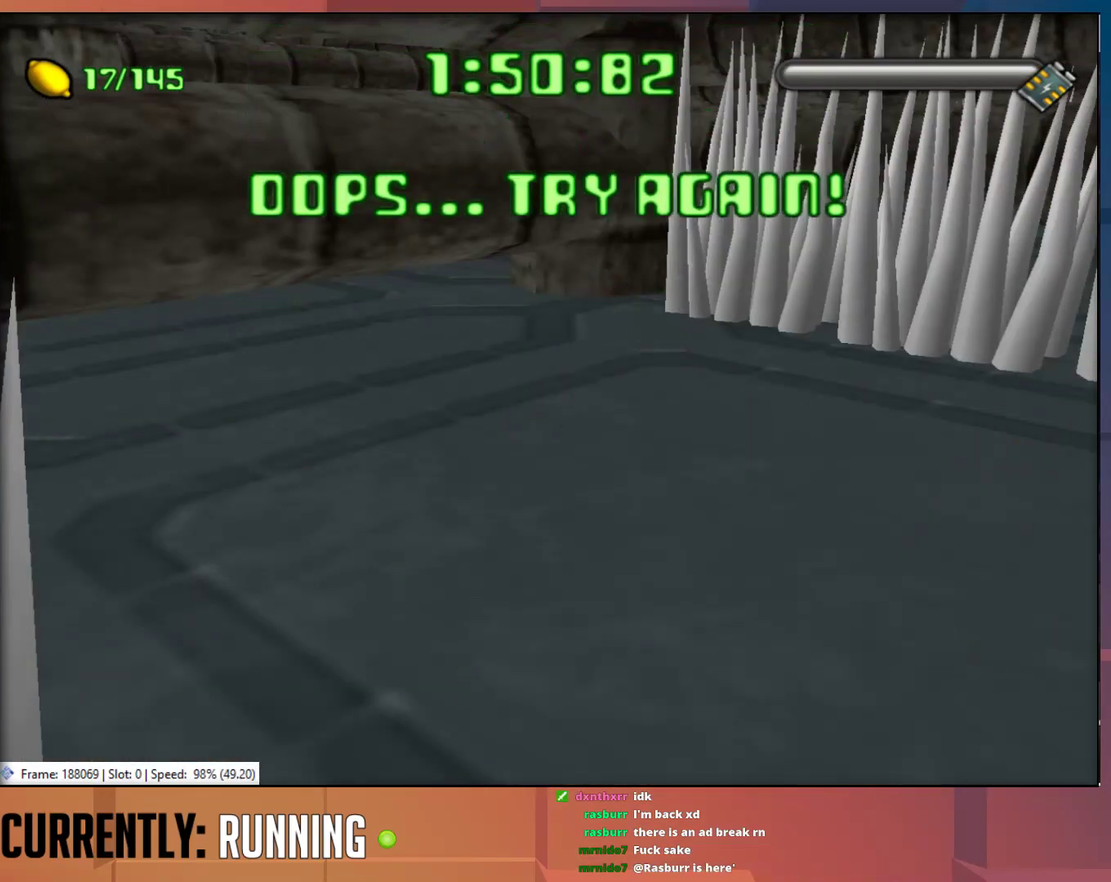
{"buttons": [], "left_stick": "center", "right_stick": "center", "events": []}
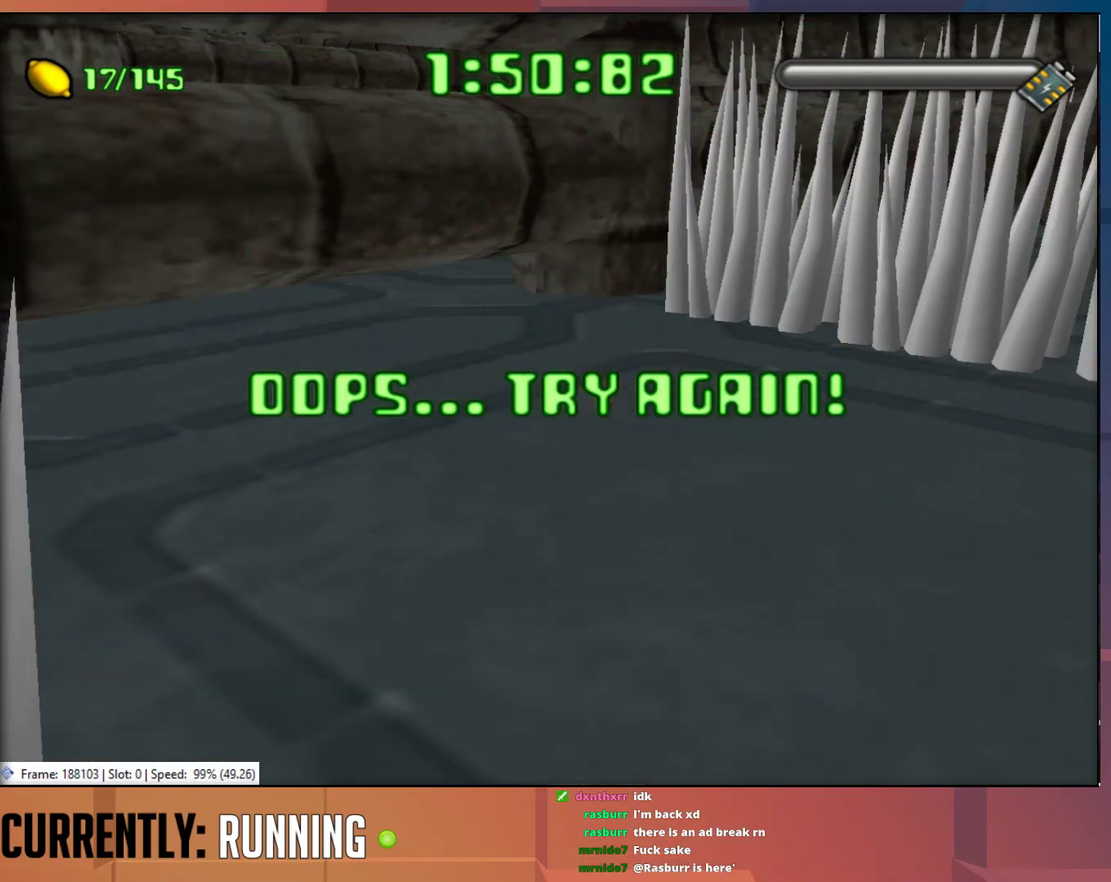
{"buttons": [], "left_stick": "center", "right_stick": "center", "events": []}
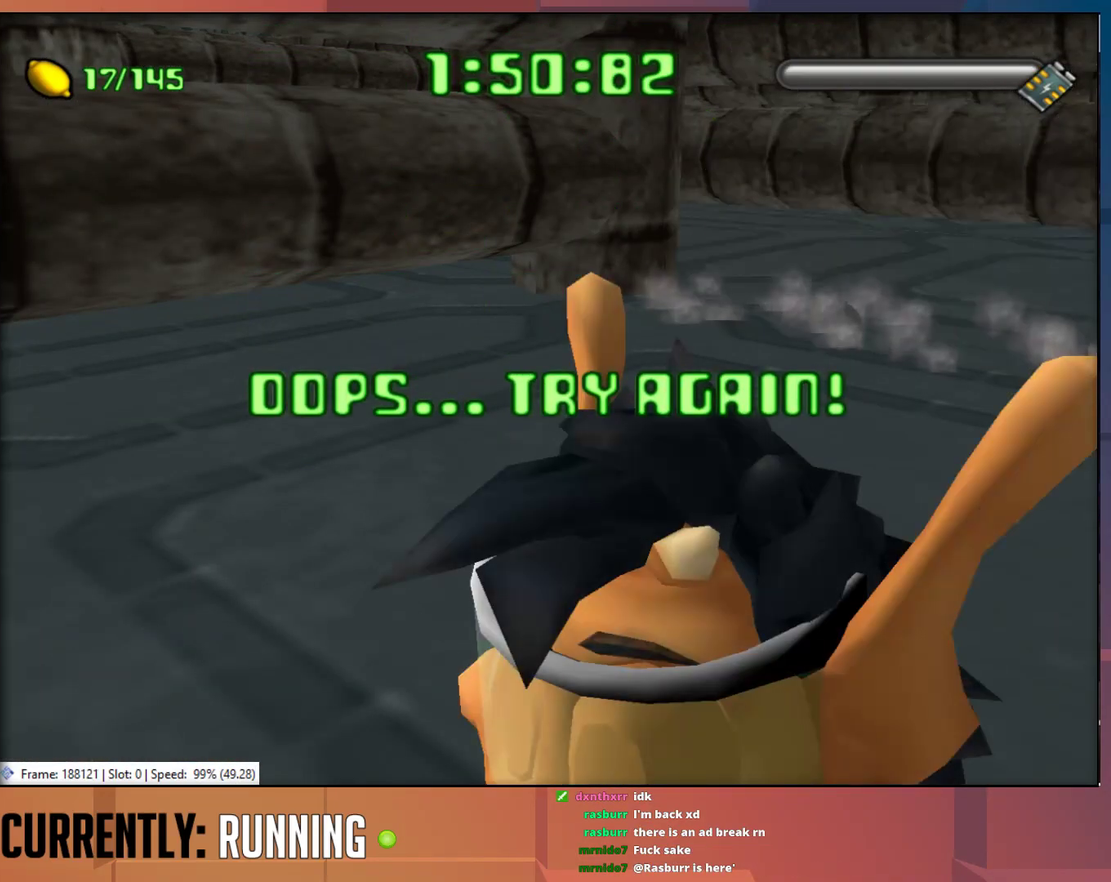
{"buttons": [], "left_stick": "center", "right_stick": "center", "events": []}
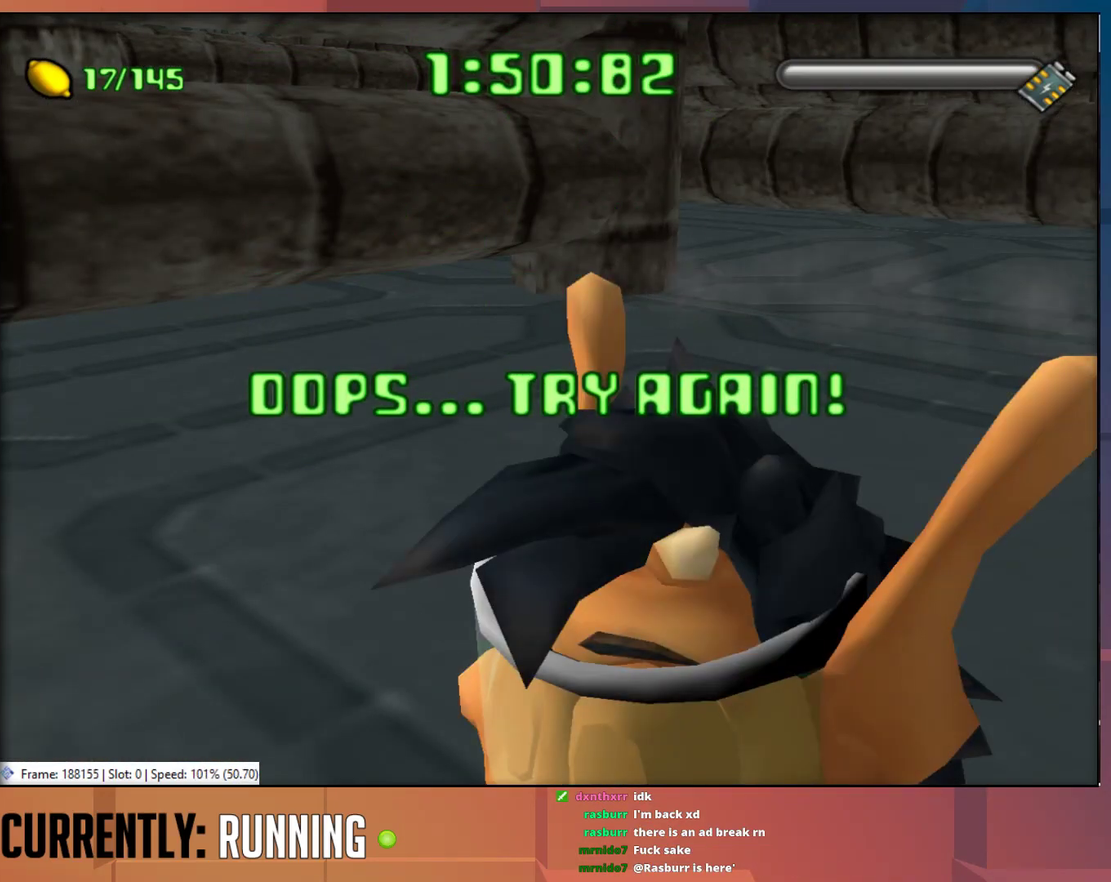
{"buttons": [], "left_stick": "center", "right_stick": "center", "events": []}
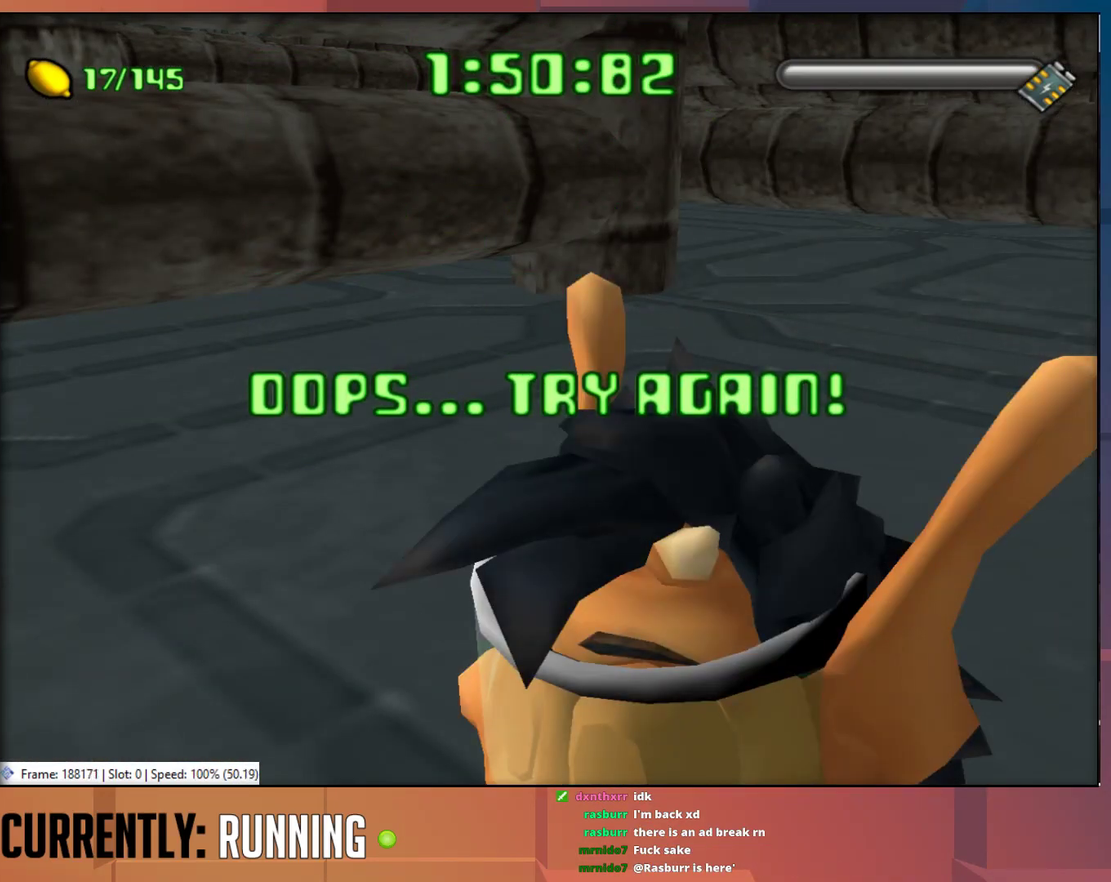
{"buttons": [], "left_stick": "center", "right_stick": "center", "events": []}
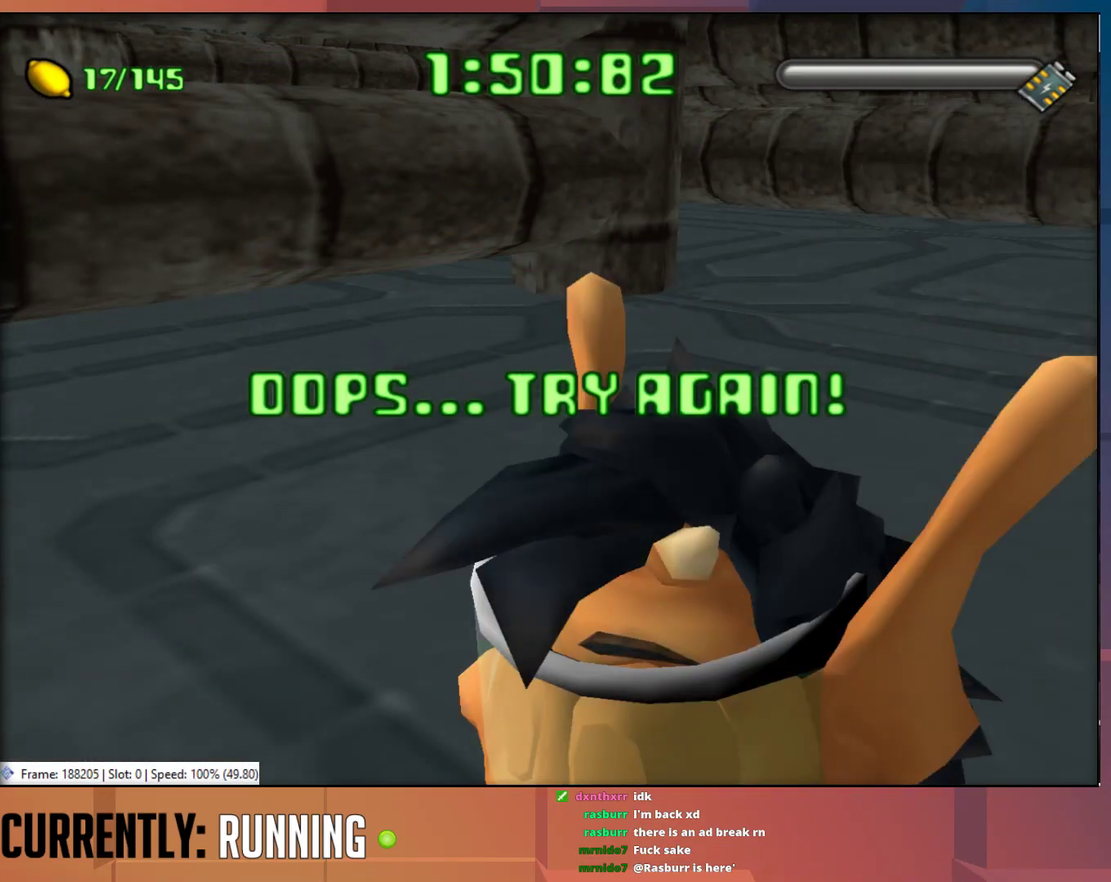
{"buttons": [], "left_stick": "center", "right_stick": "center", "events": []}